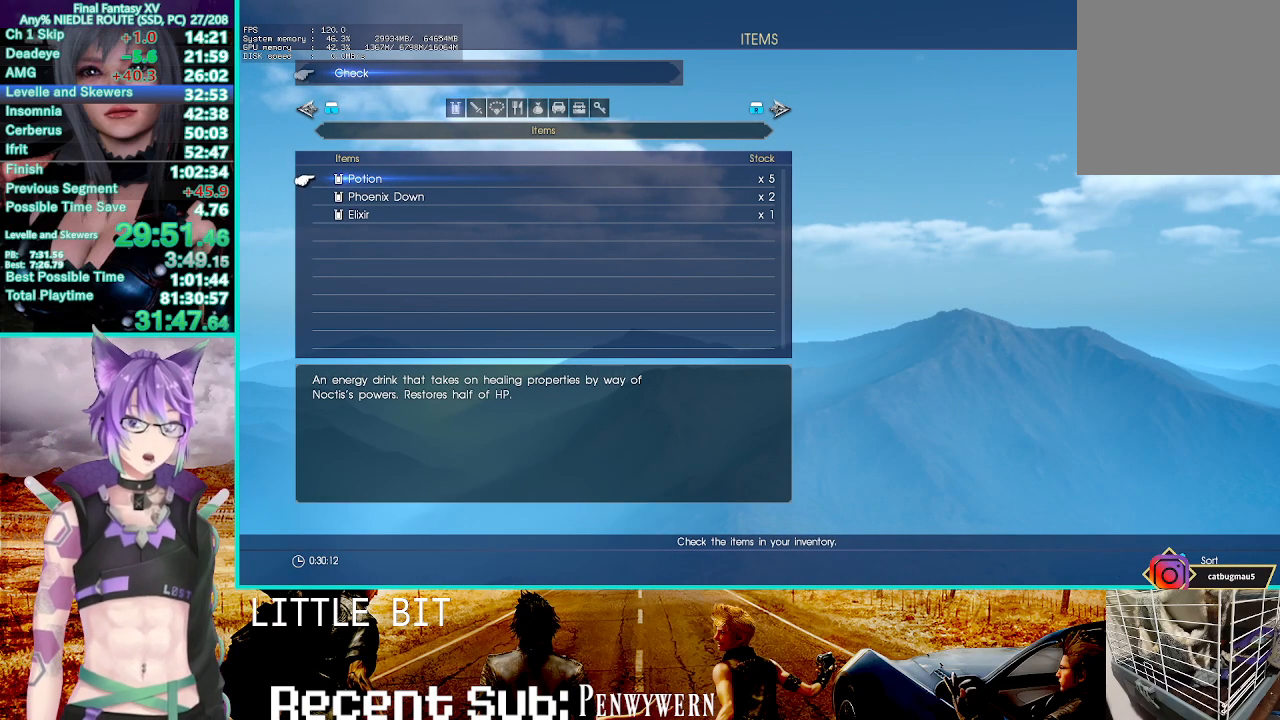
Gameplay with a controller (PlayStation layout); each line is a JSON object with the inputs held at the frame after it. "events" lists button and stick changes between this image and that frame as [ms after this image, input, new state], when the widget could be followed in between. Not read: SELECT.
{"buttons": [], "left_stick": "center", "right_stick": "center", "events": [[433, "DPAD_DOWN", "down"], [500, "DPAD_DOWN", "up"]]}
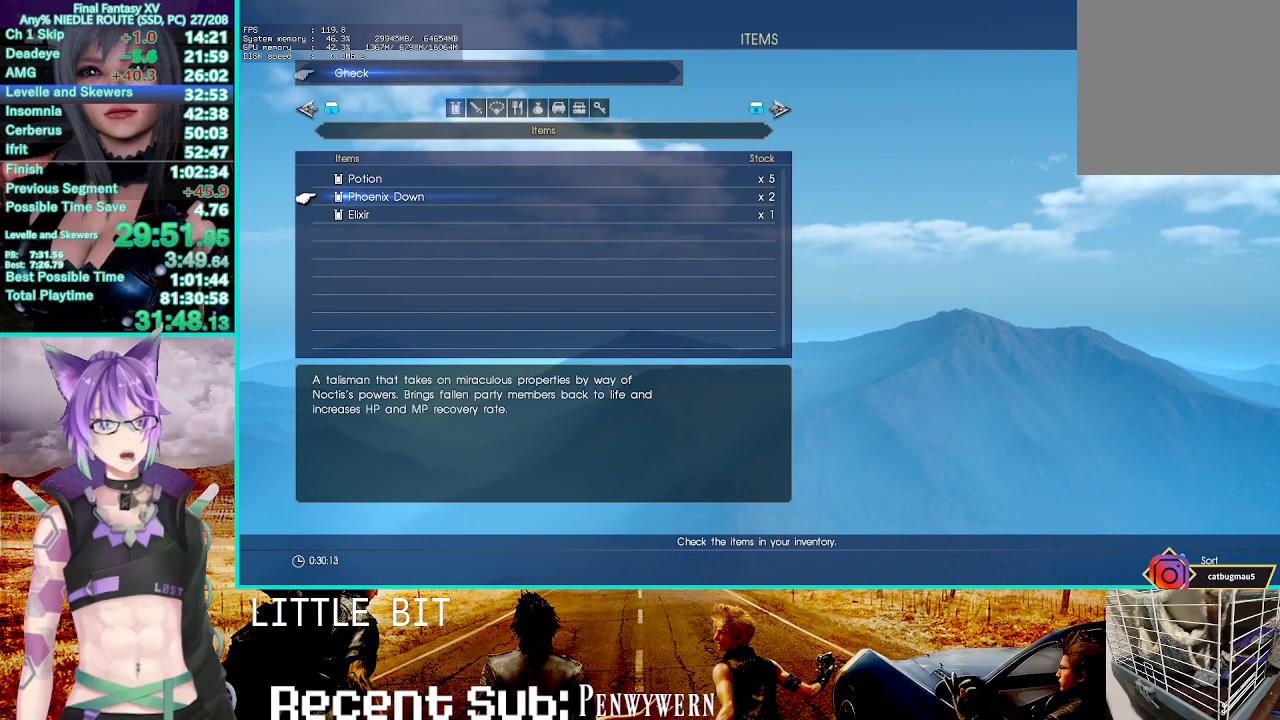
{"buttons": [], "left_stick": "center", "right_stick": "center", "events": [[100, "DPAD_UP", "down"], [183, "DPAD_UP", "up"]]}
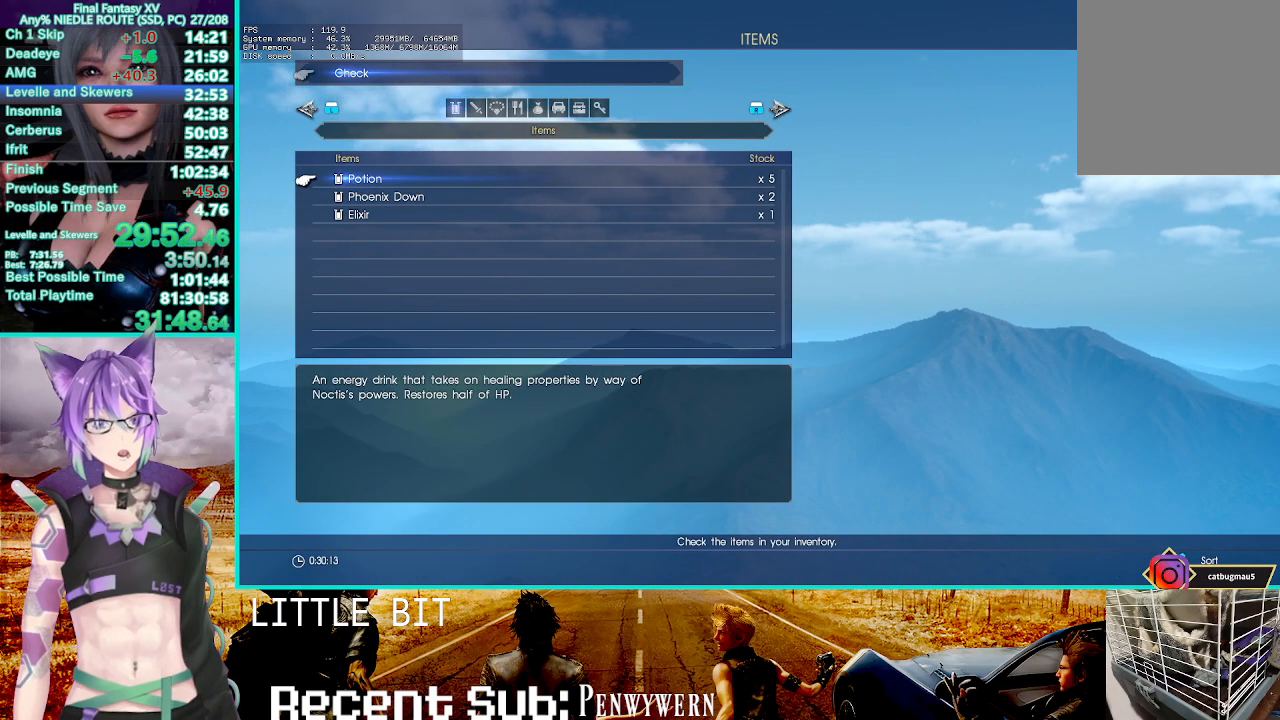
{"buttons": [], "left_stick": "center", "right_stick": "center", "events": []}
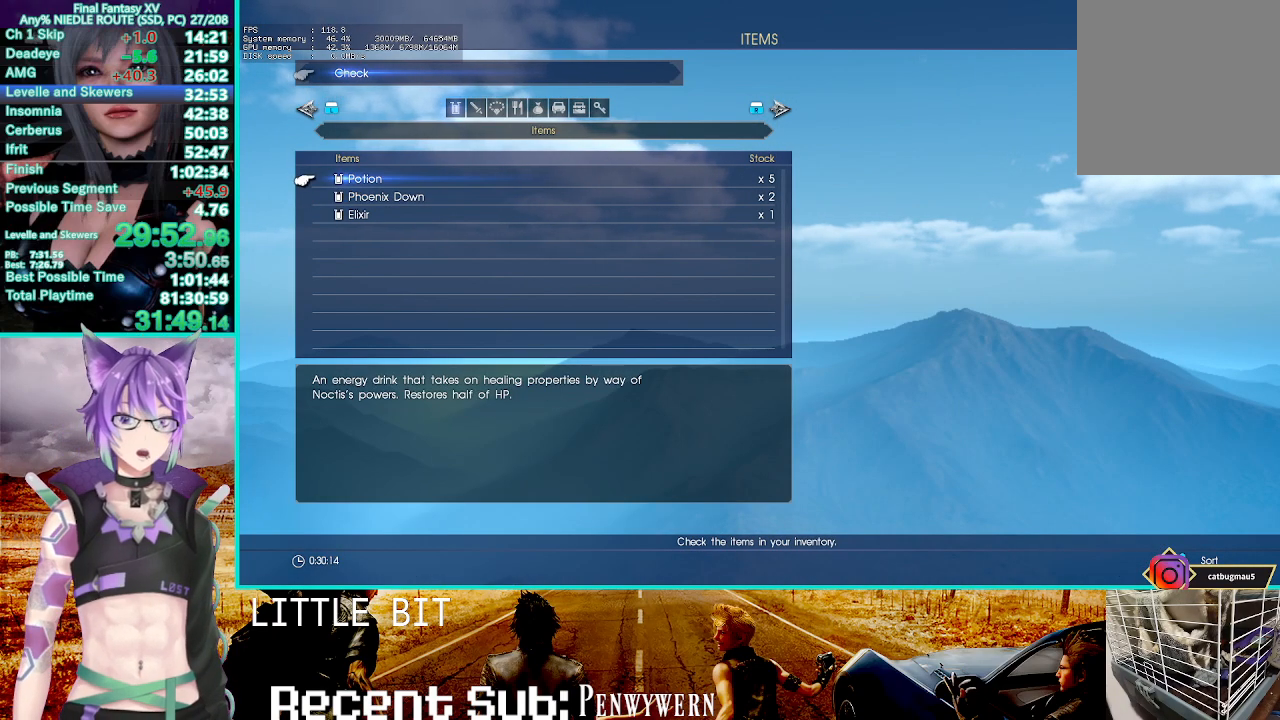
{"buttons": [], "left_stick": "center", "right_stick": "center", "events": []}